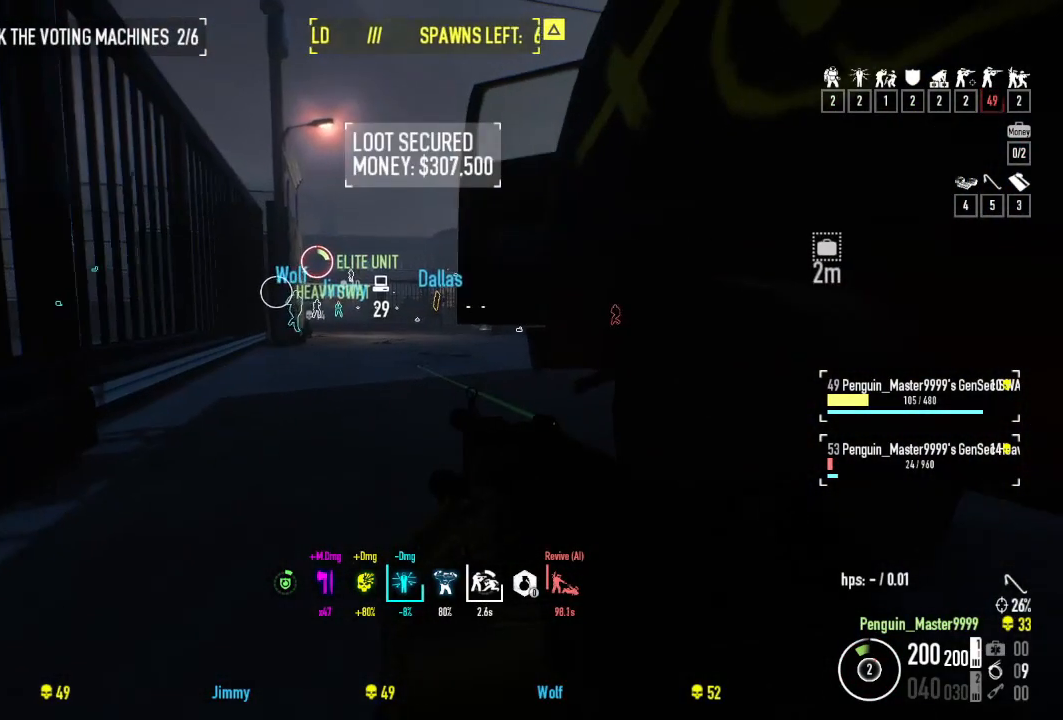
Gameplay with keyboard; each line is a JSON object with the keys held at the frame after it. "events" lists presses ("down") and releases ("up") of "a", "ctrl", "d", "e", "f", "q", "r", "s", "shift", "space", "tab" and "w" between this image and that frame as [ms after this image, input, new state], when the widget could be followed in between. No other keys are recorded. Mouse input is not recorded.
{"keys": [], "events": []}
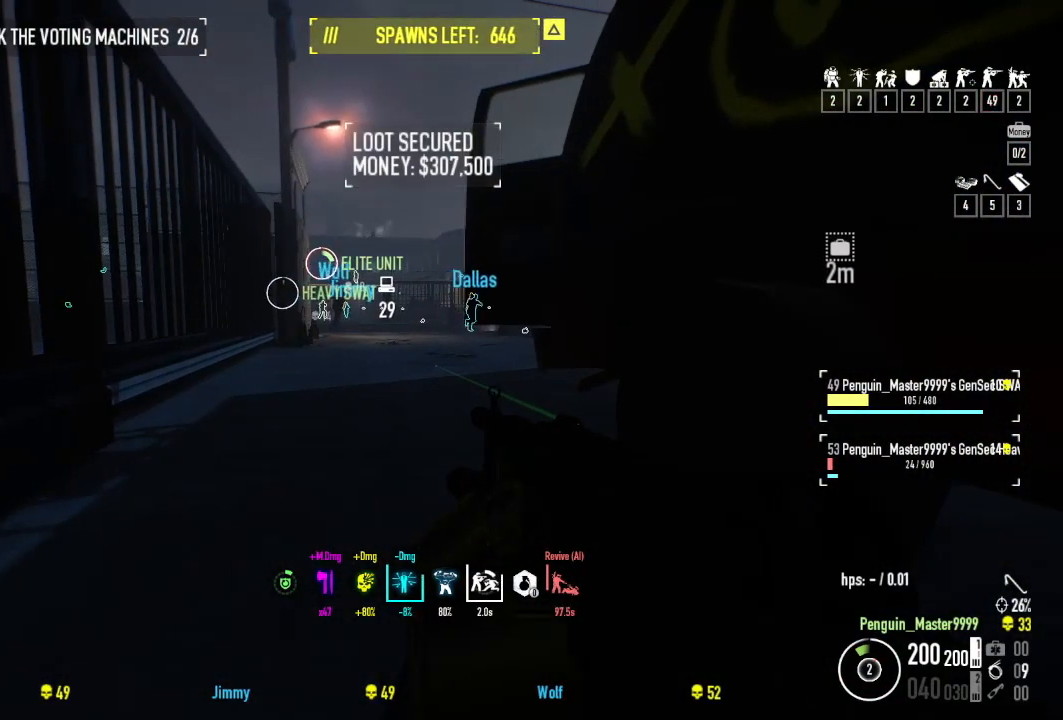
{"keys": [], "events": []}
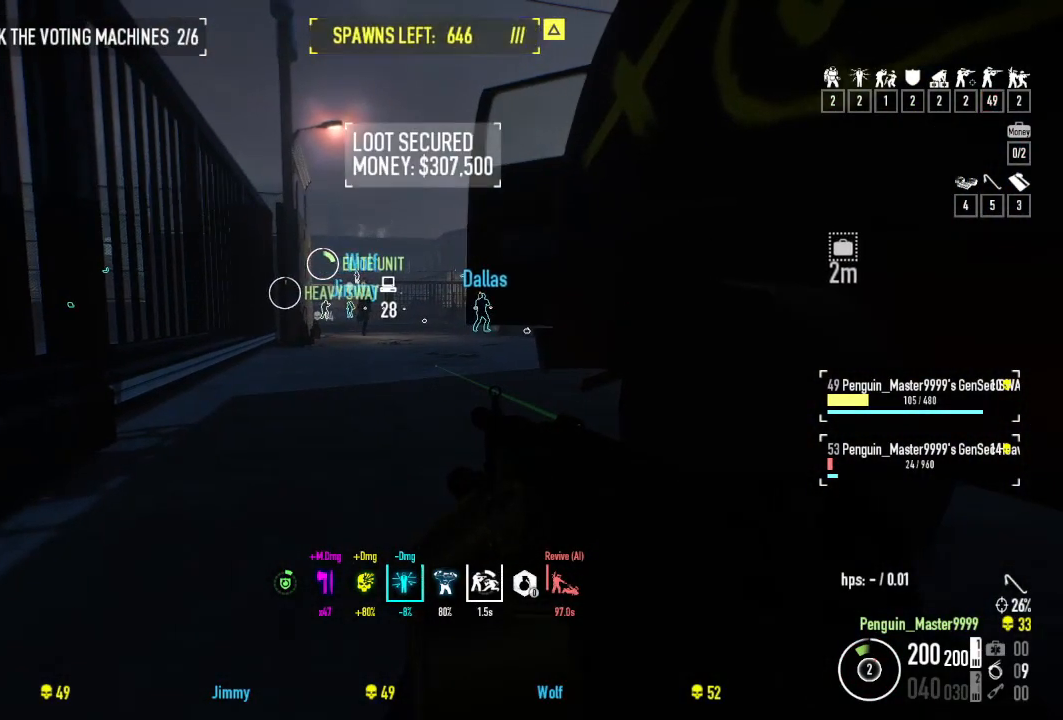
{"keys": ["d"], "events": [[350, "d", "down"]]}
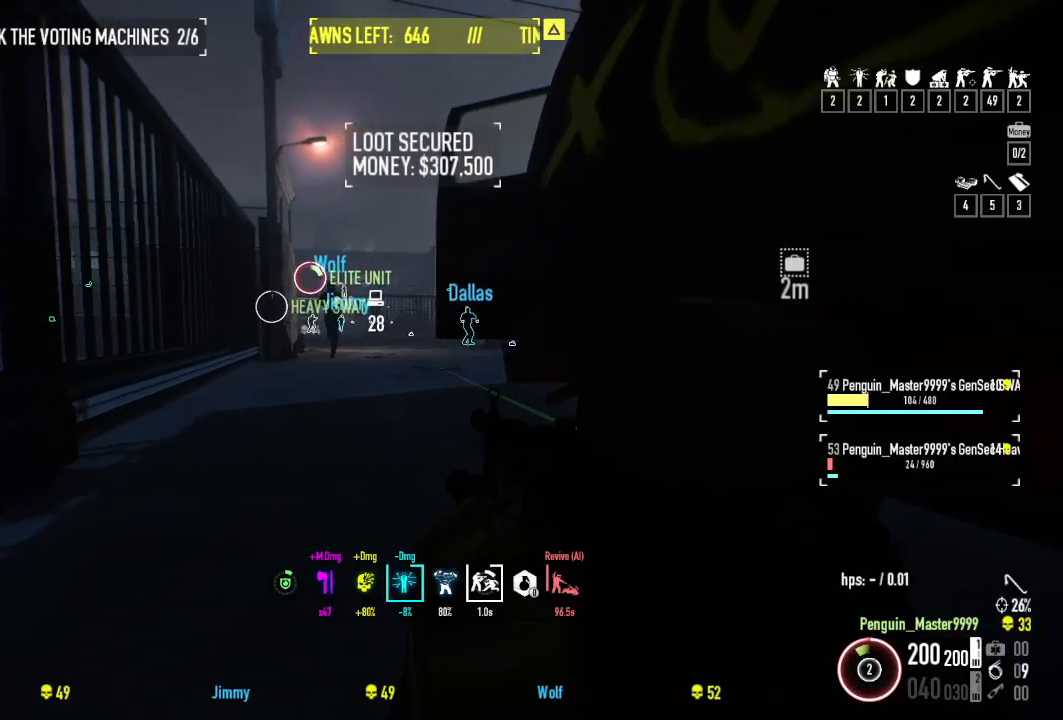
{"keys": ["a"], "events": [[150, "d", "up"], [384, "a", "down"]]}
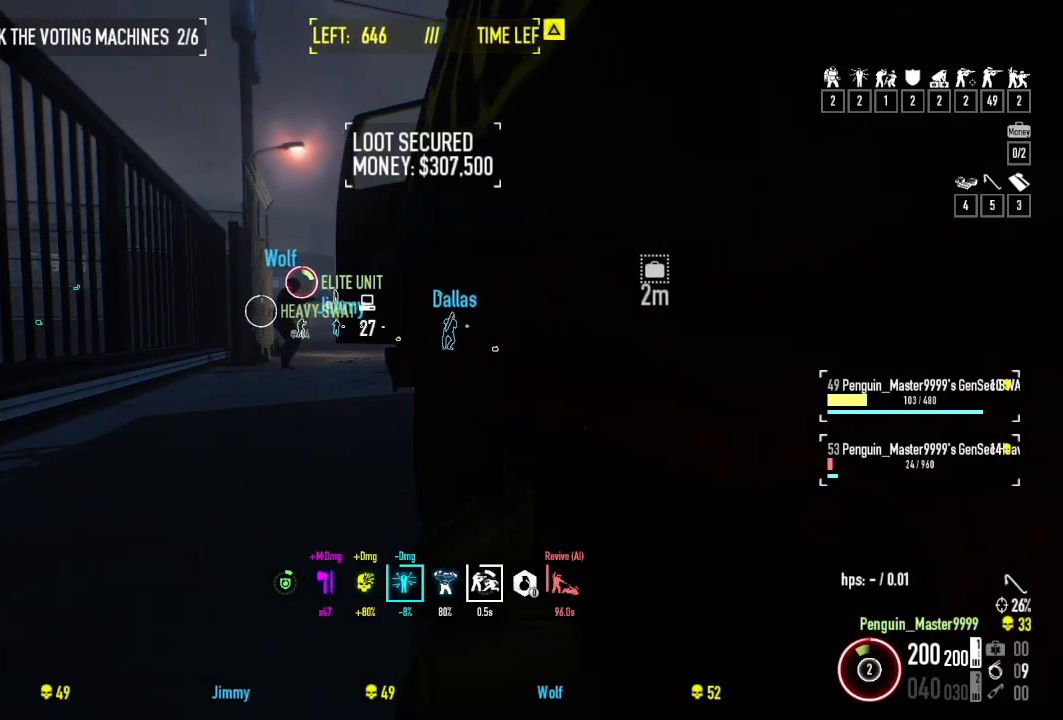
{"keys": [], "events": [[50, "a", "up"], [250, "d", "down"], [434, "d", "up"]]}